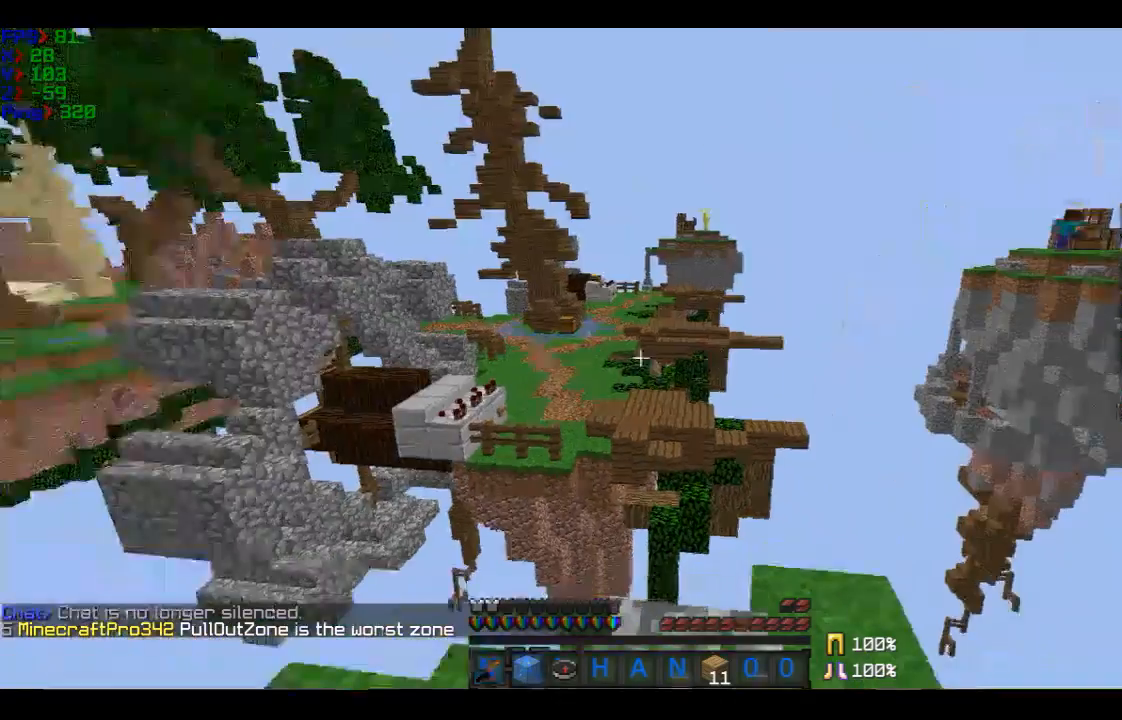
Gameplay with keyboard and mouse; each line is a JSON object with the keys and mouse buttons held at the frame after it. "events" lists presses ("down") and releases ("up") of "a", "d", "s", "w", "mouse_left" and "mouse_right" between this image and that frame as [ms after this image, input, new state], when the widget could be followed in between. "mouse_left", "mouse_right" = the "left", "right" buttons of the "mouse" list. No other keys are recorded. Fast repeated clicks can show as one long hold. Mouse movement is not recorded.
{"keys": ["s"], "mouse": [], "events": [[33, "a", "down"], [233, "a", "up"], [233, "mouse_right", "down"], [233, "w", "up"], [334, "s", "down"], [434, "mouse_right", "up"]]}
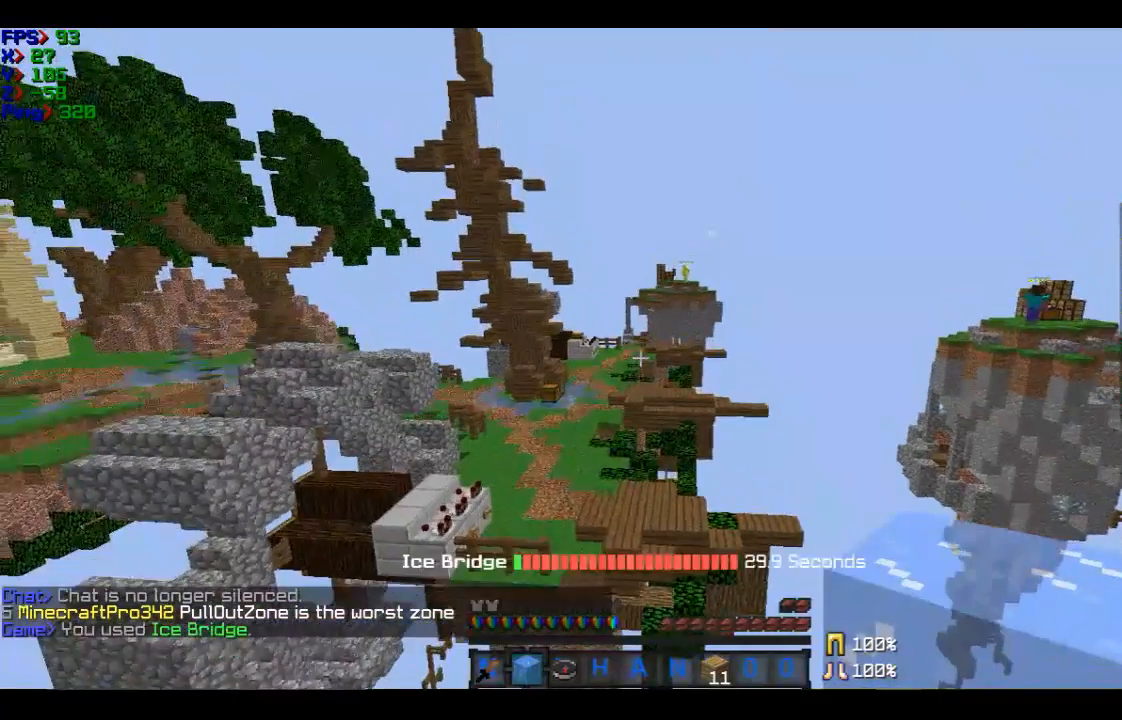
{"keys": [], "mouse": [], "events": [[34, "s", "up"]]}
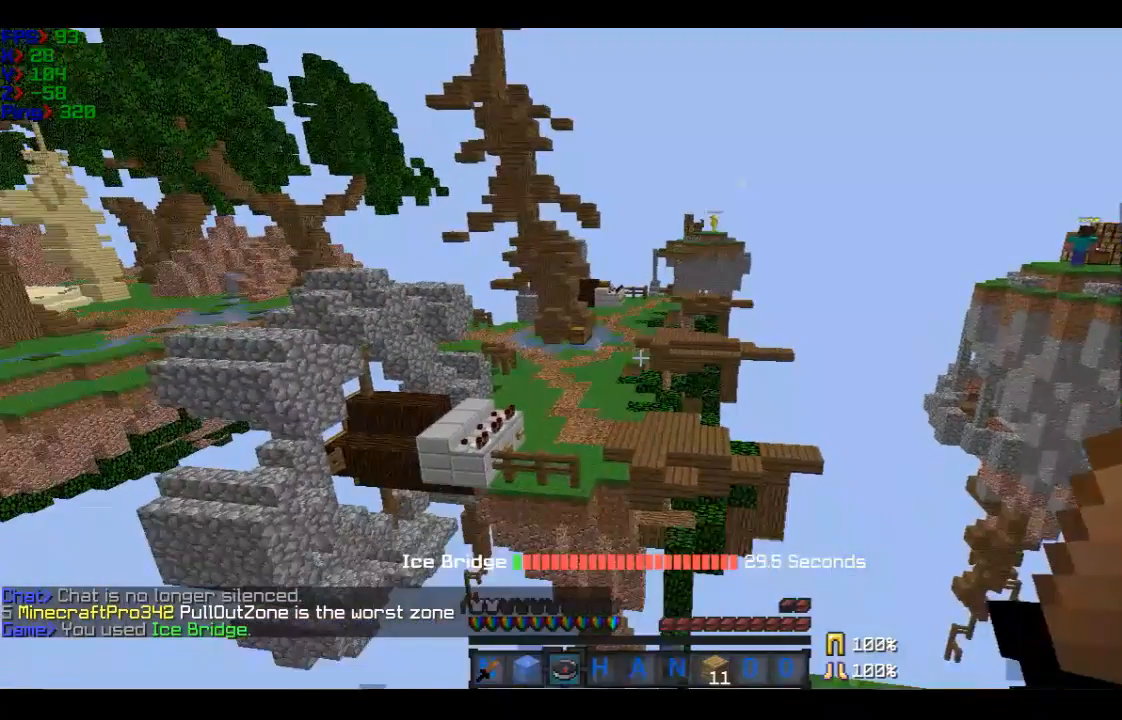
{"keys": [], "mouse": [], "events": [[233, "w", "down"], [434, "w", "up"]]}
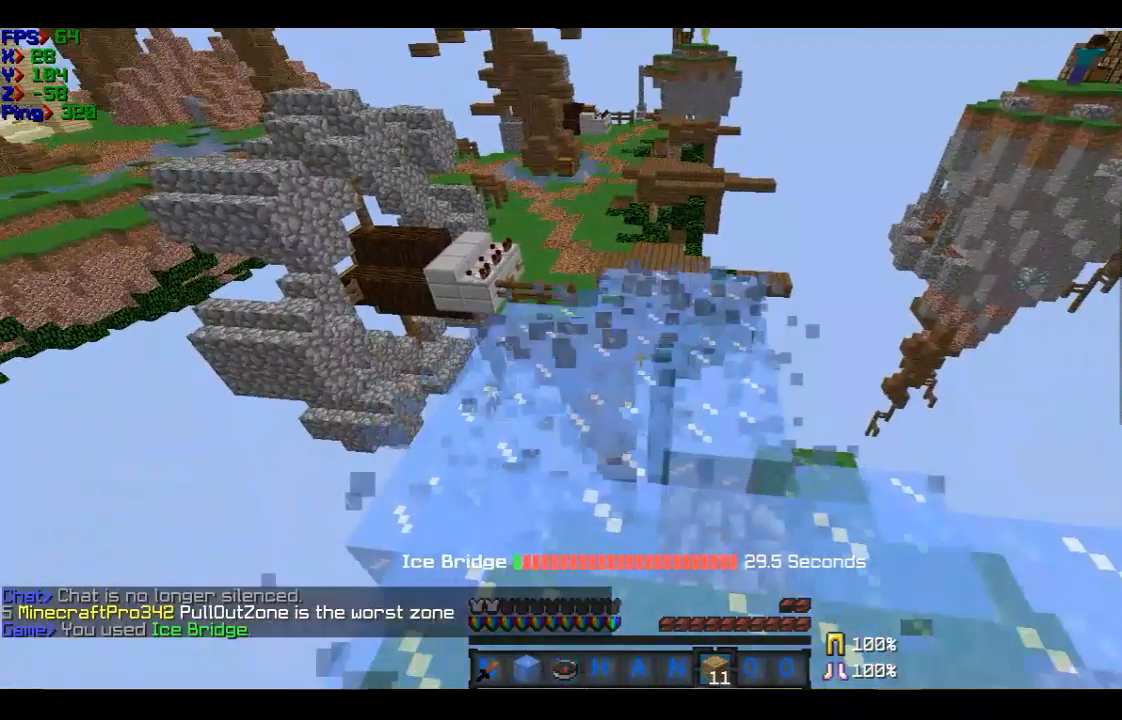
{"keys": ["w"], "mouse": [], "events": [[67, "w", "down"]]}
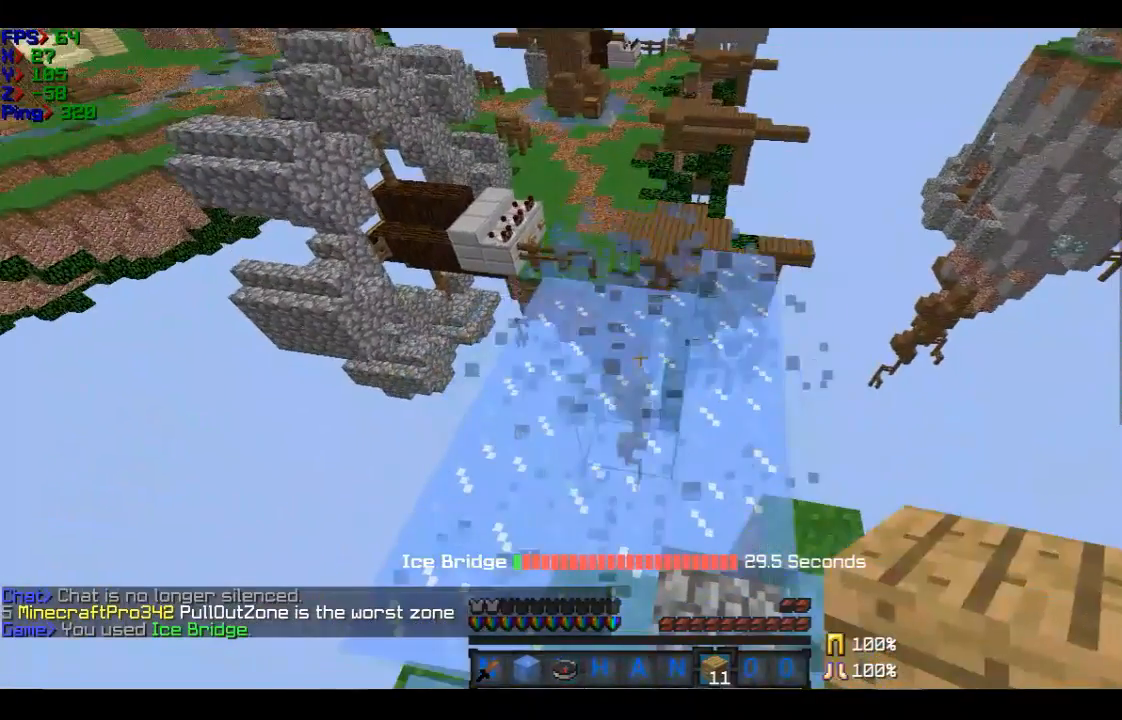
{"keys": ["w"], "mouse": [], "events": []}
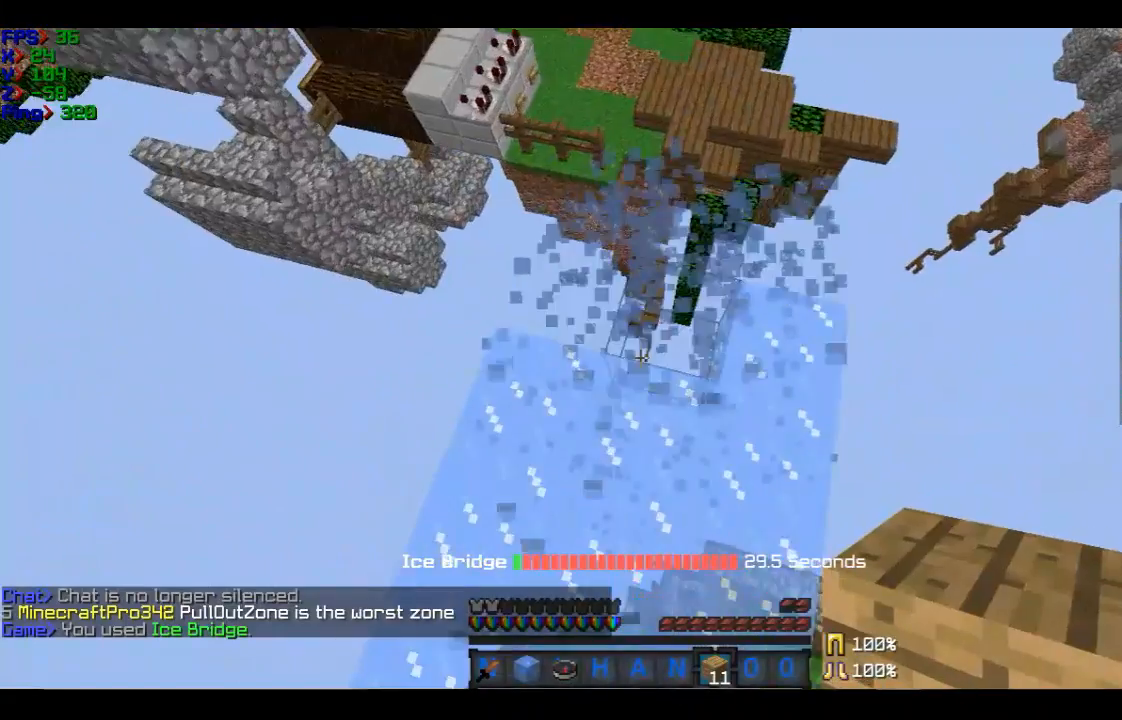
{"keys": ["w"], "mouse": ["right"], "events": [[234, "mouse_right", "down"]]}
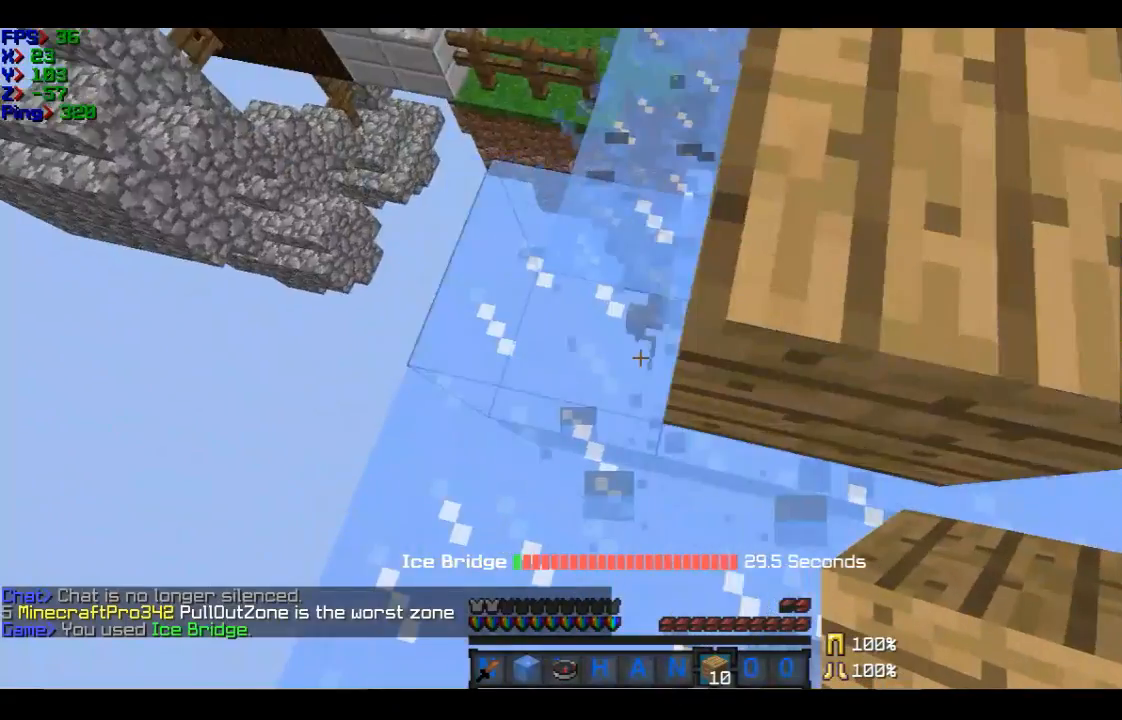
{"keys": ["w"], "mouse": [], "events": [[133, "mouse_right", "up"]]}
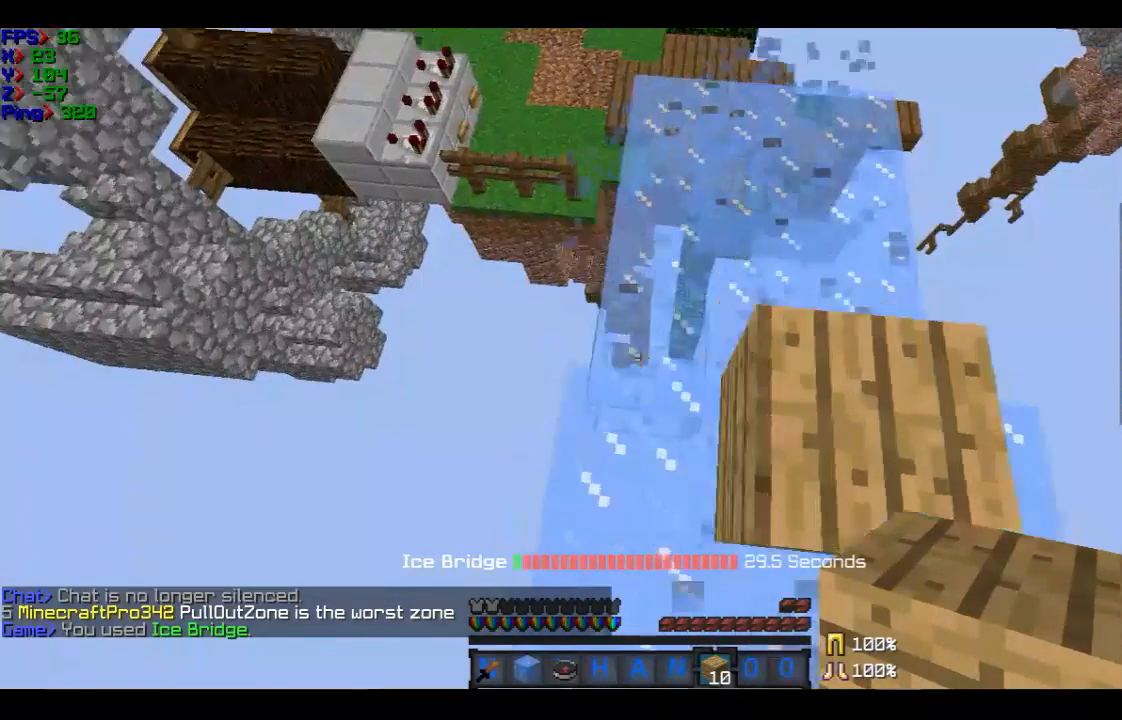
{"keys": ["w"], "mouse": ["right"], "events": [[301, "d", "down"], [401, "d", "up"], [501, "mouse_right", "down"]]}
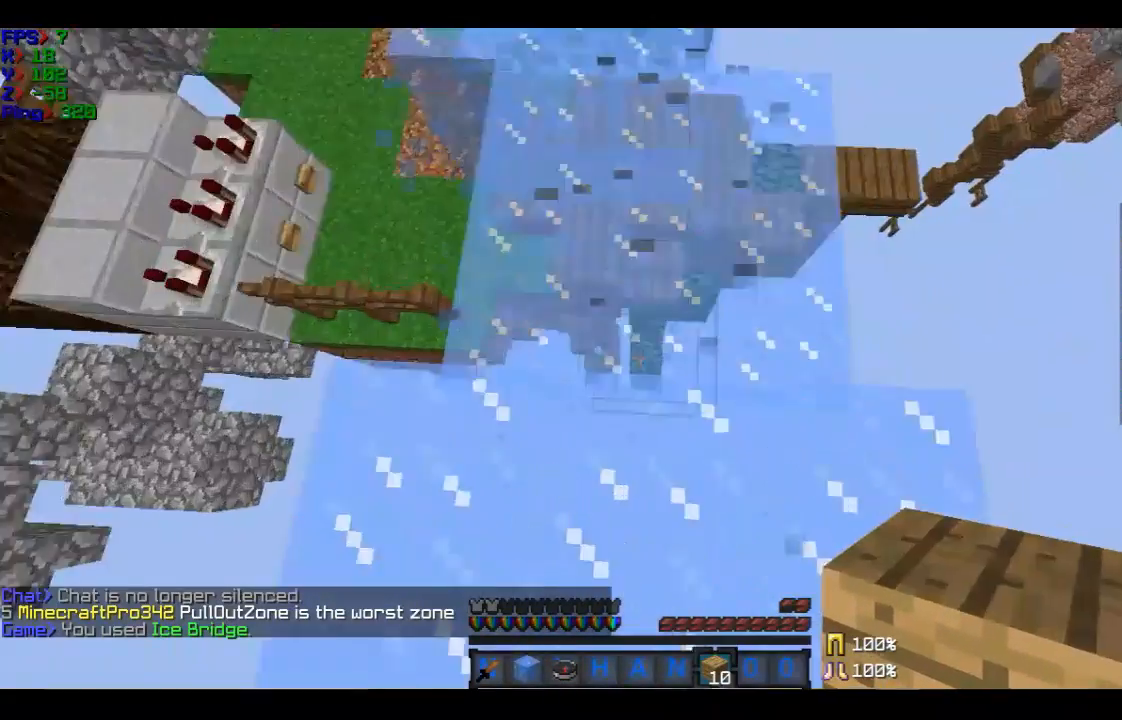
{"keys": ["w"], "mouse": [], "events": [[100, "mouse_right", "up"]]}
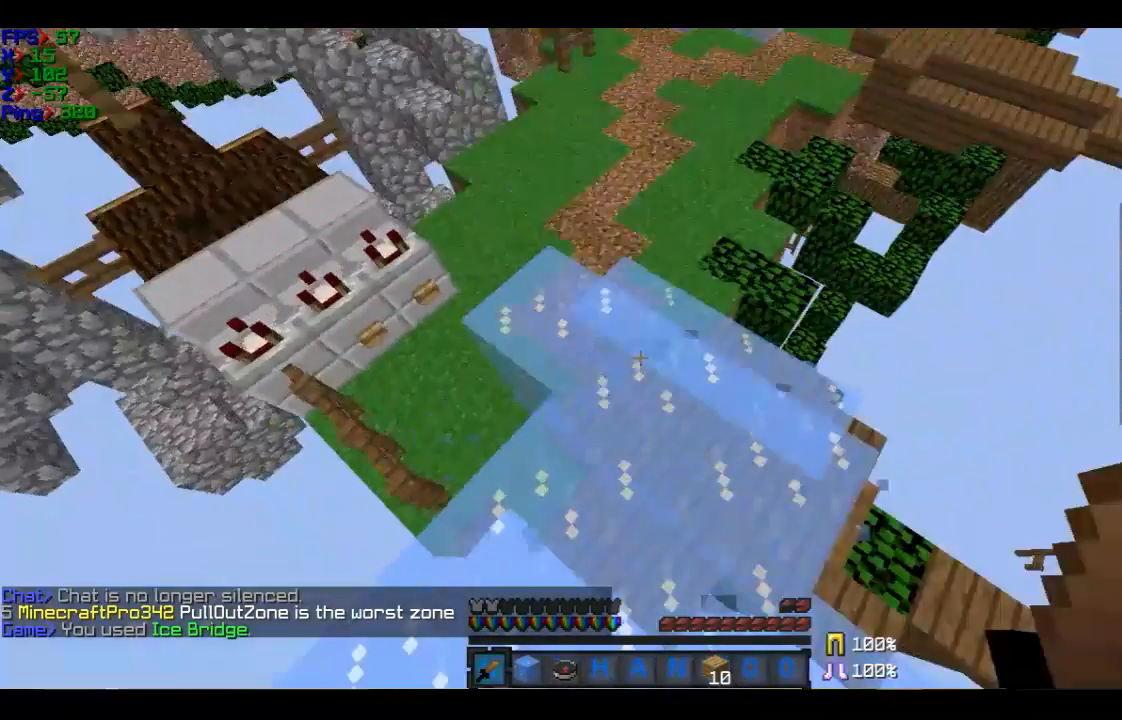
{"keys": ["w"], "mouse": [], "events": []}
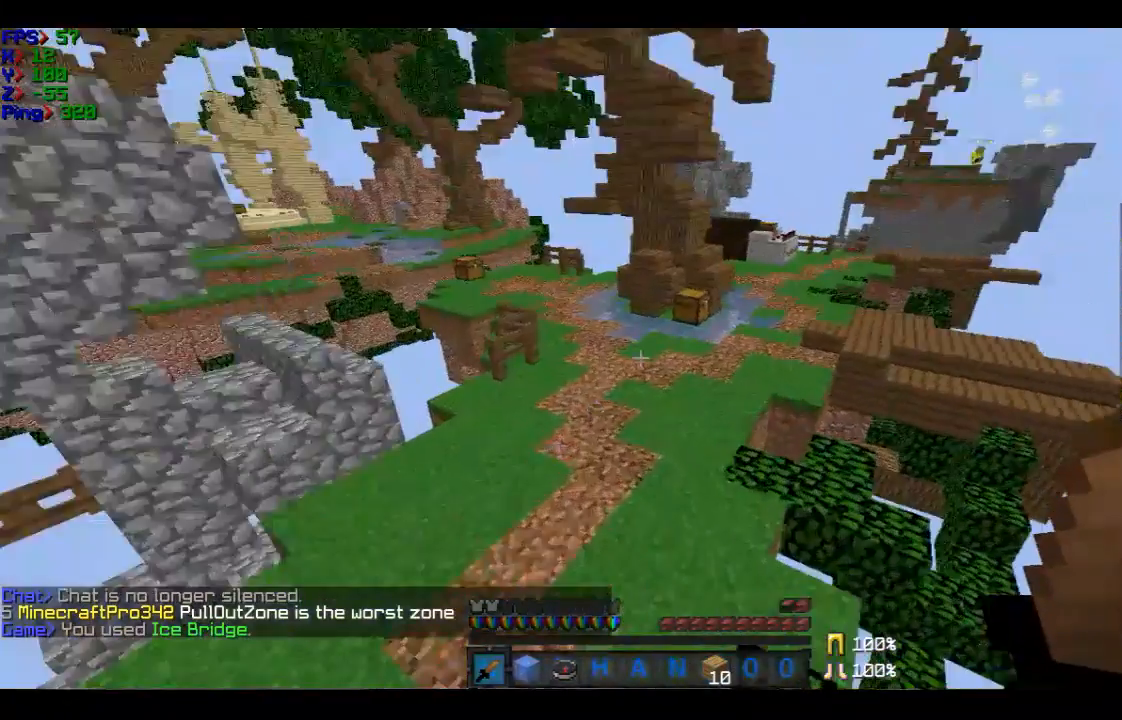
{"keys": ["w"], "mouse": [], "events": []}
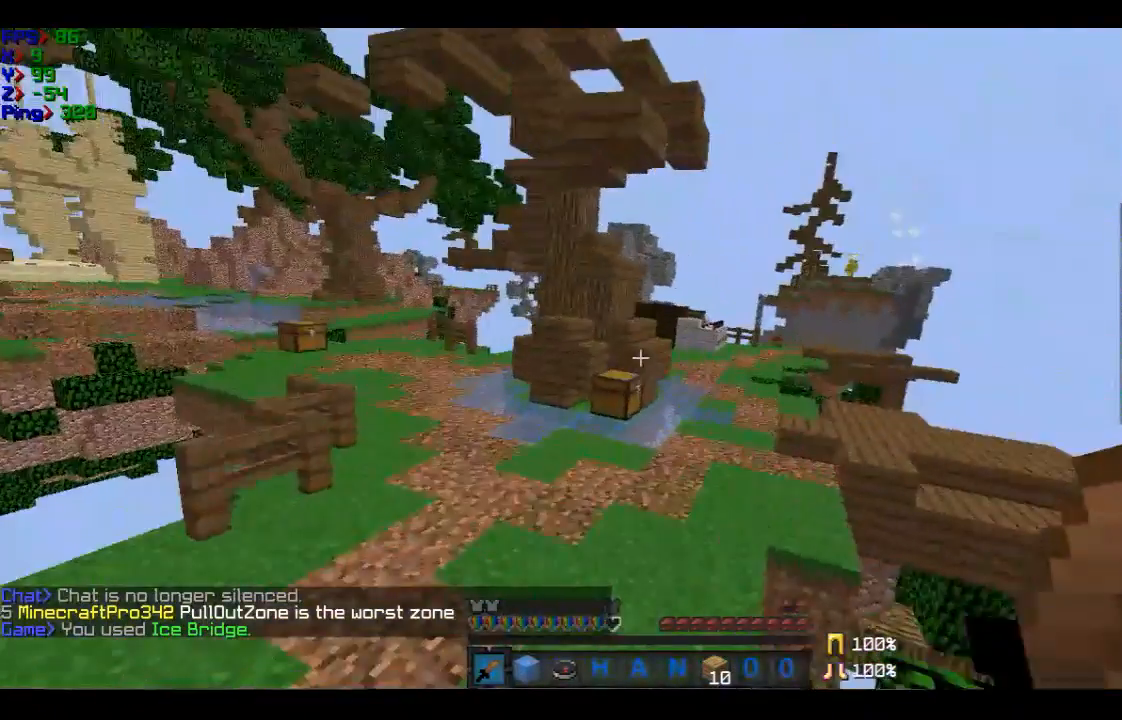
{"keys": ["w"], "mouse": [], "events": []}